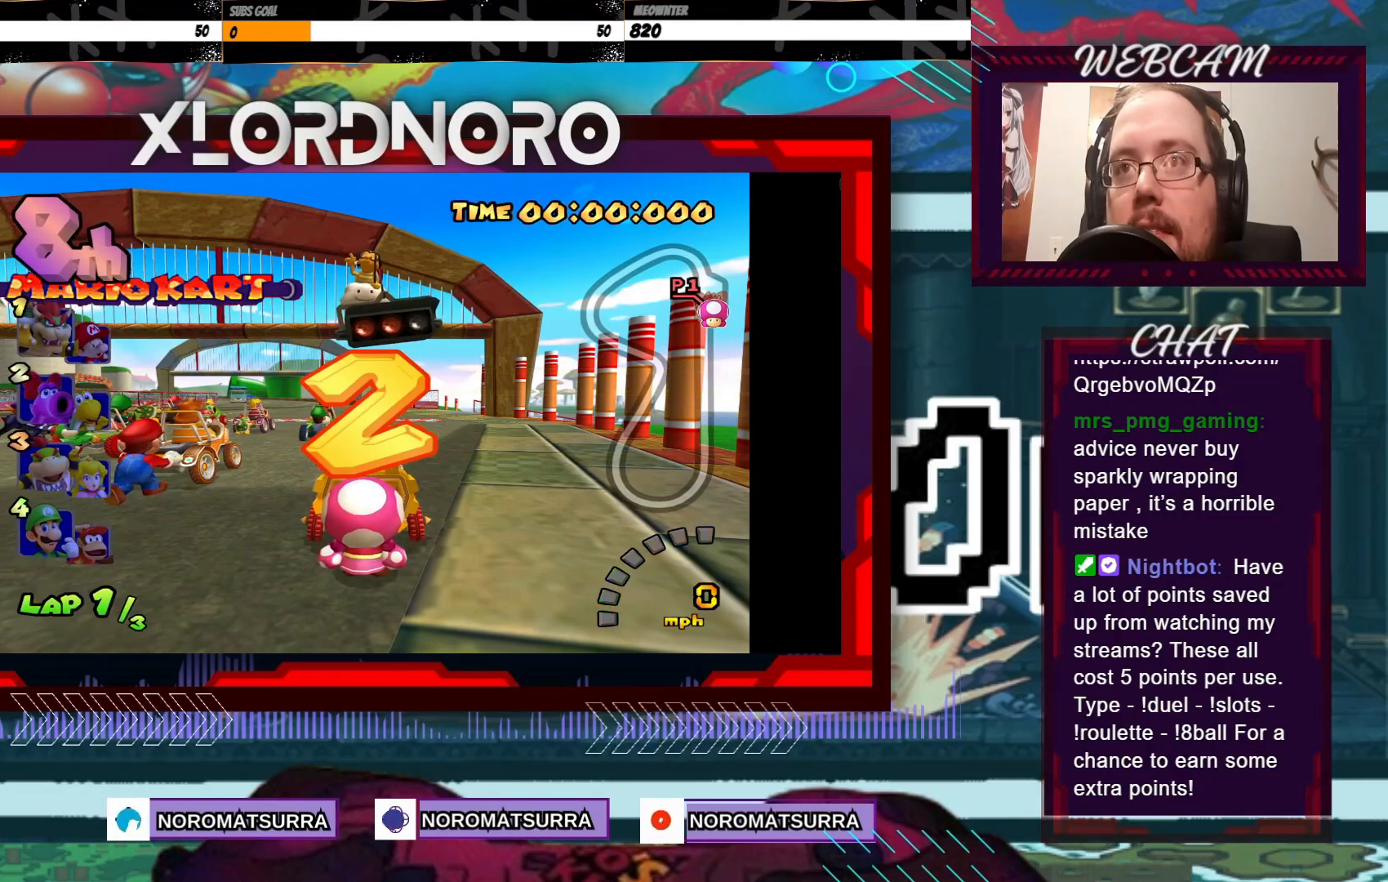
Gameplay with a controller (Xbox layout); each line is a JSON object with the inputs held at the frame after it. "events" lists button and stick changes between this image and that frame as [ms after this image, input, new state], when the widget could be followed in between. Not read: L3 R3 right_stick.
{"buttons": [], "left_stick": "center", "events": [[333, "A", "down"], [383, "A", "up"]]}
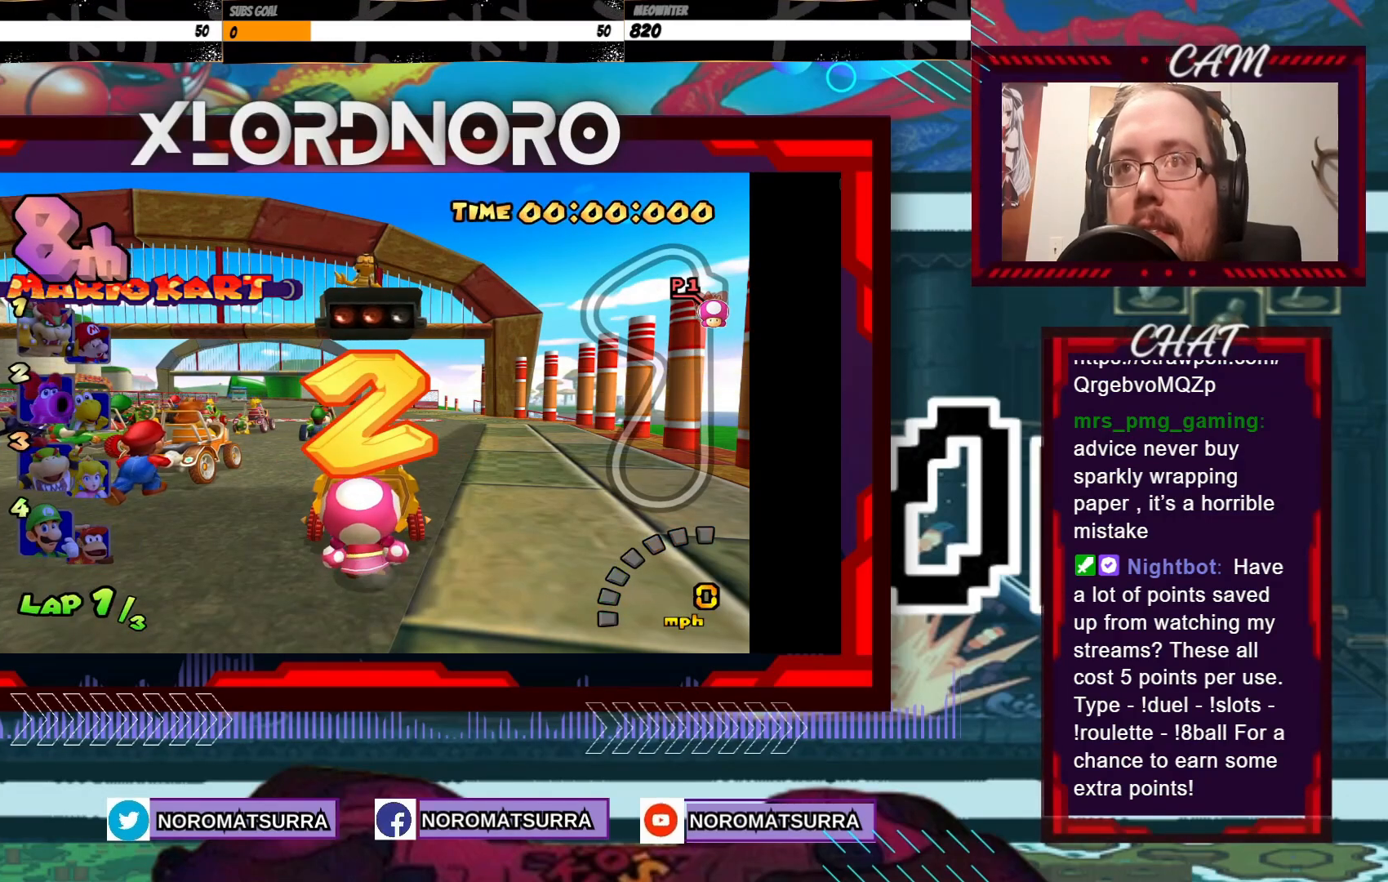
{"buttons": [], "left_stick": "center"}
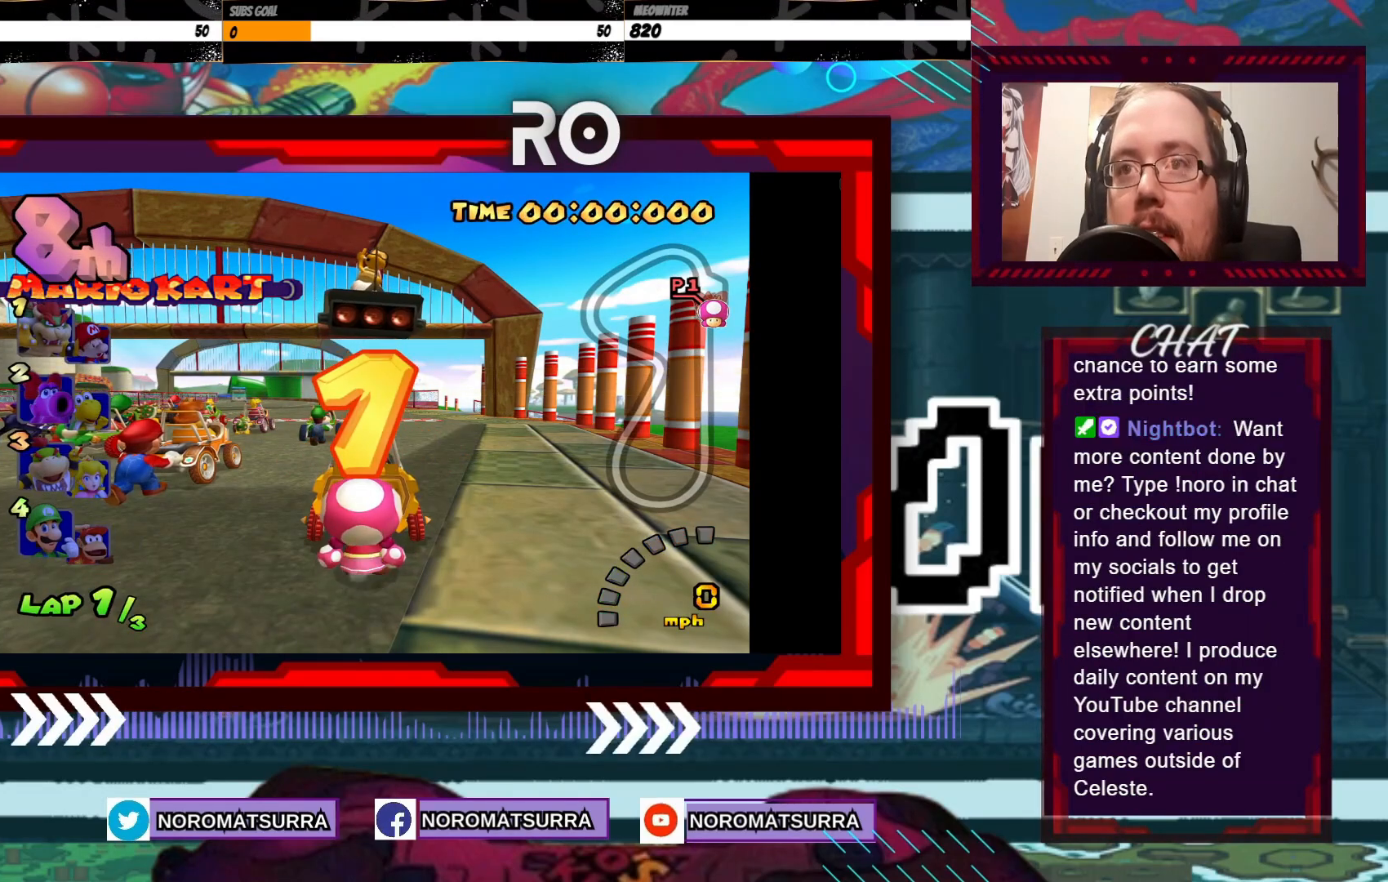
{"buttons": ["A"], "left_stick": "center"}
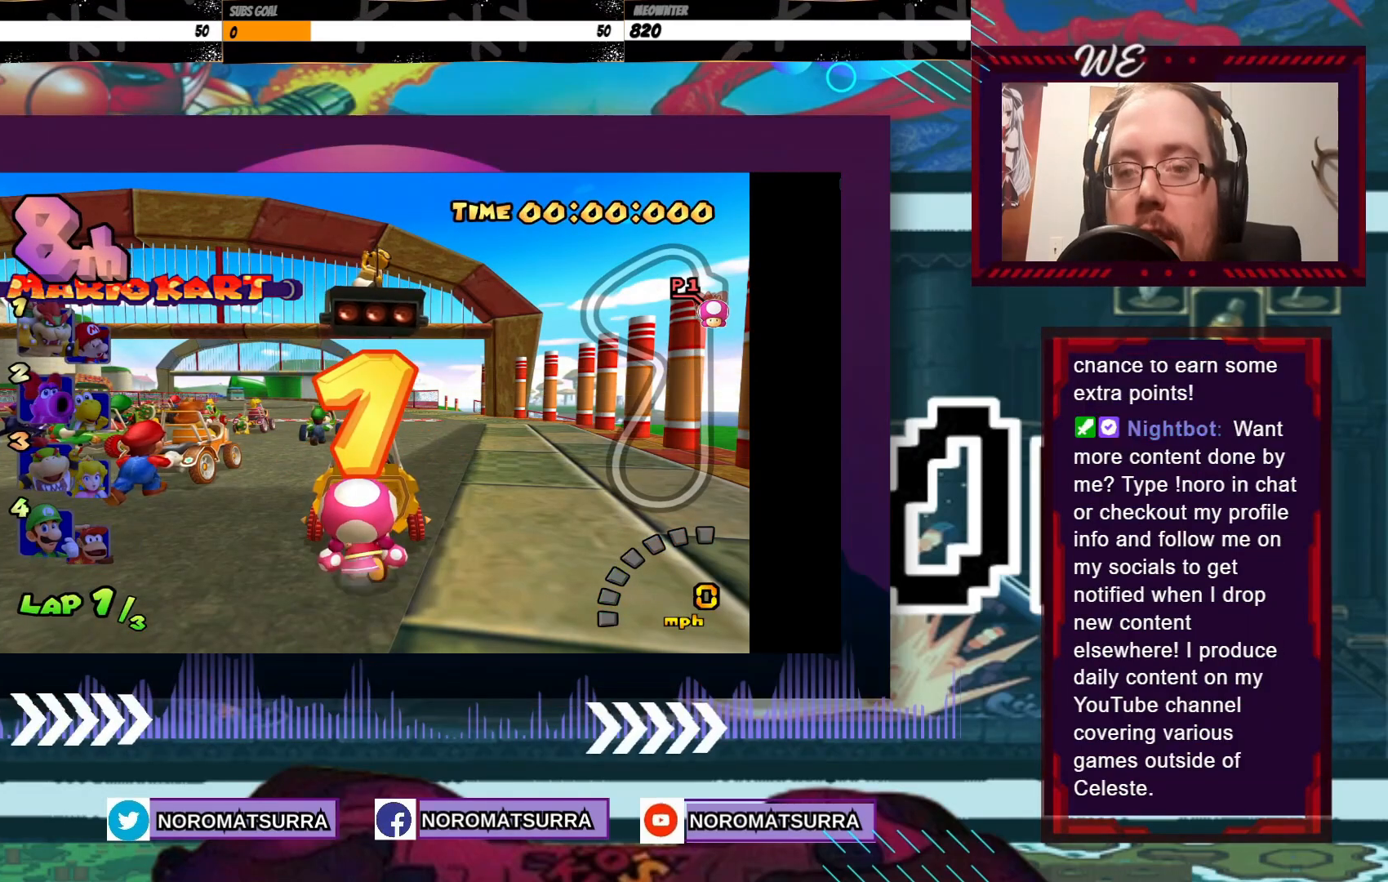
{"buttons": ["A"], "left_stick": "left", "events": [[100, "A", "up"], [183, "A", "down"], [500, "left_stick", "left"]]}
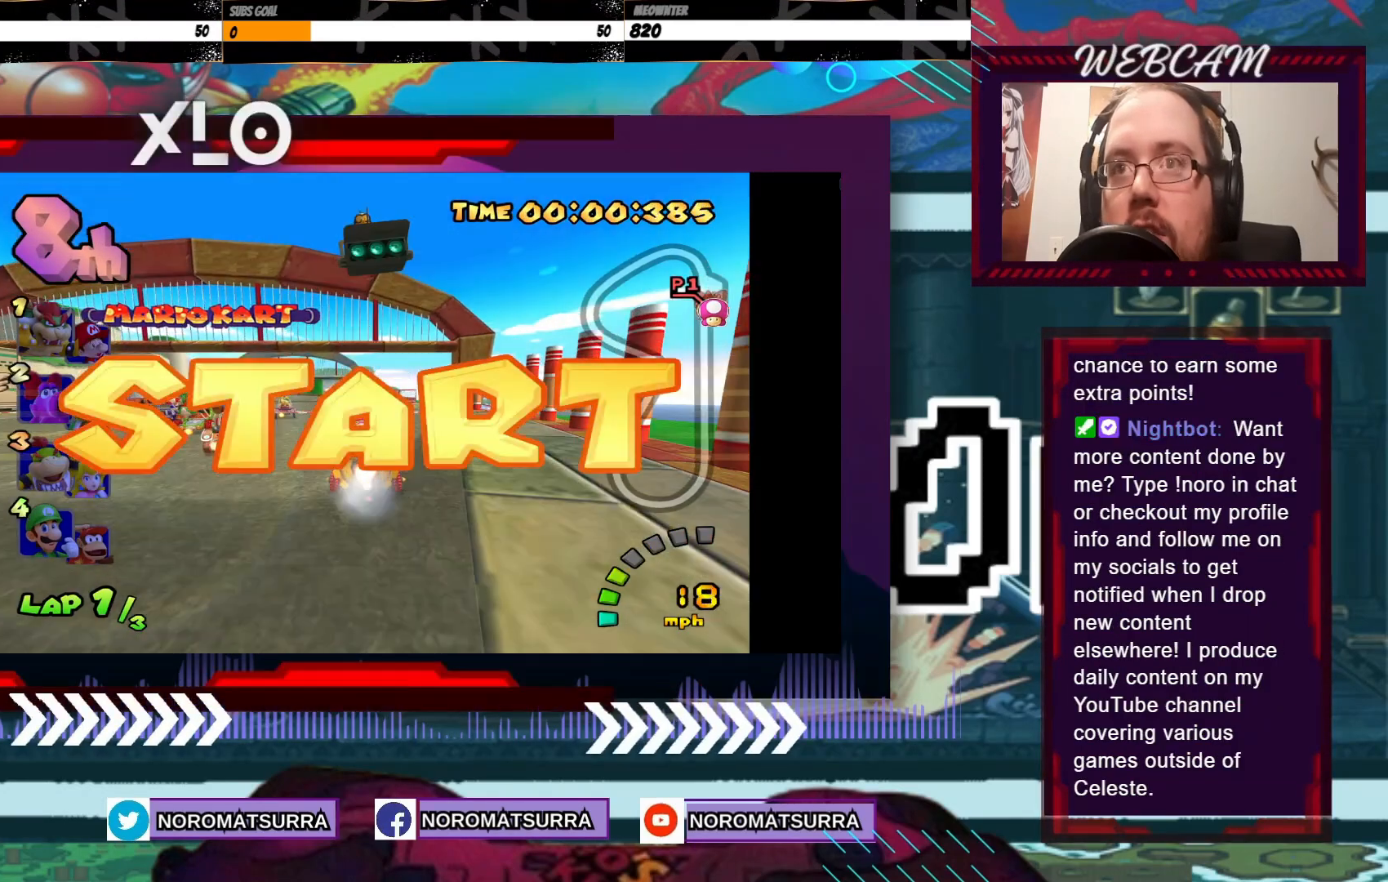
{"buttons": ["A"], "left_stick": "left", "events": [[150, "left_stick", "center"], [400, "left_stick", "left"]]}
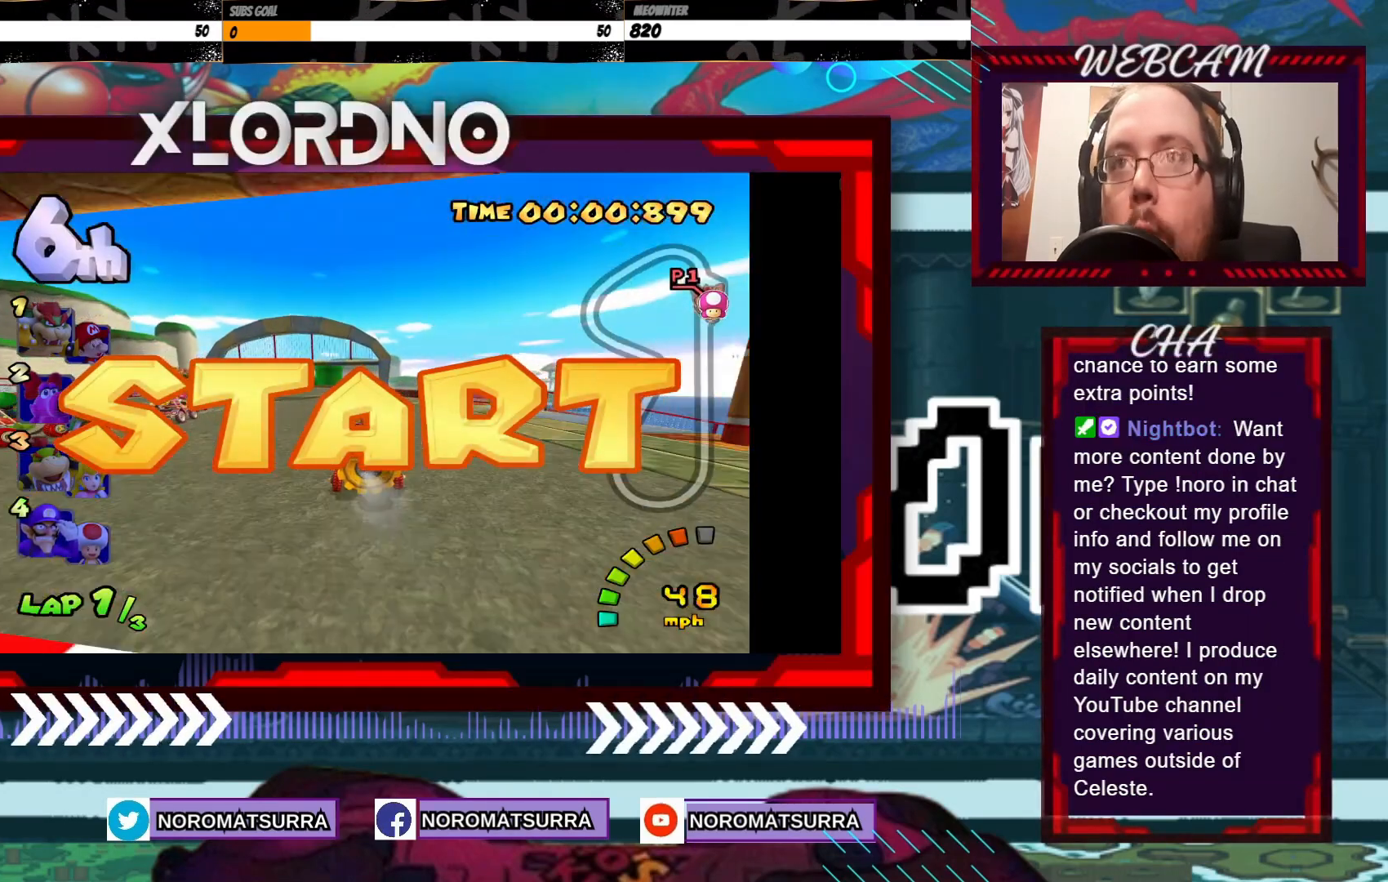
{"buttons": ["A"], "left_stick": "center", "events": [[33, "left_stick", "center"], [333, "left_stick", "left"], [483, "left_stick", "center"]]}
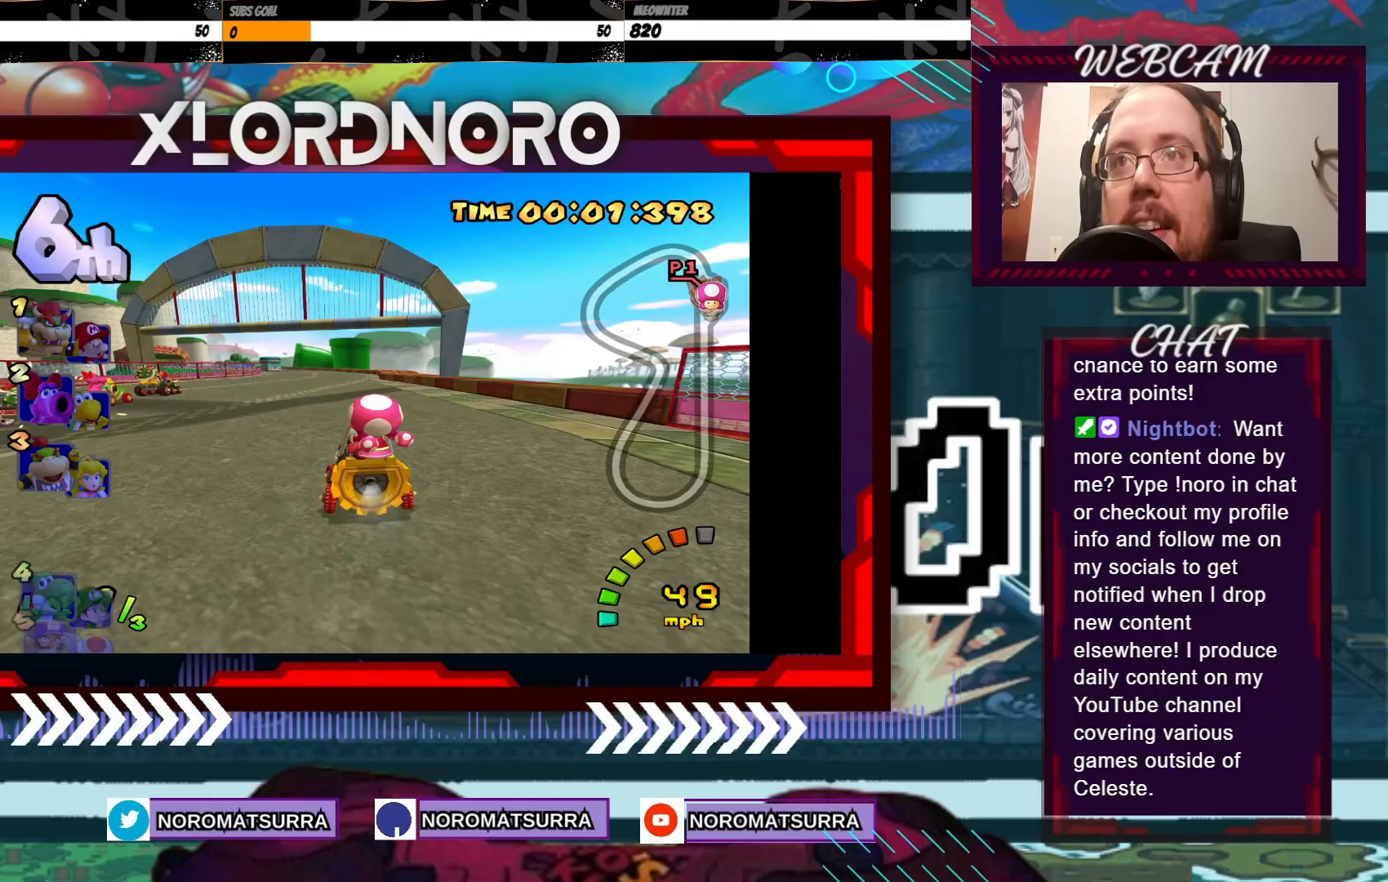
{"buttons": ["A", "R2"], "left_stick": "left", "events": [[83, "left_stick", "left"], [250, "left_stick", "center"], [400, "left_stick", "left"], [483, "R2", "down"]]}
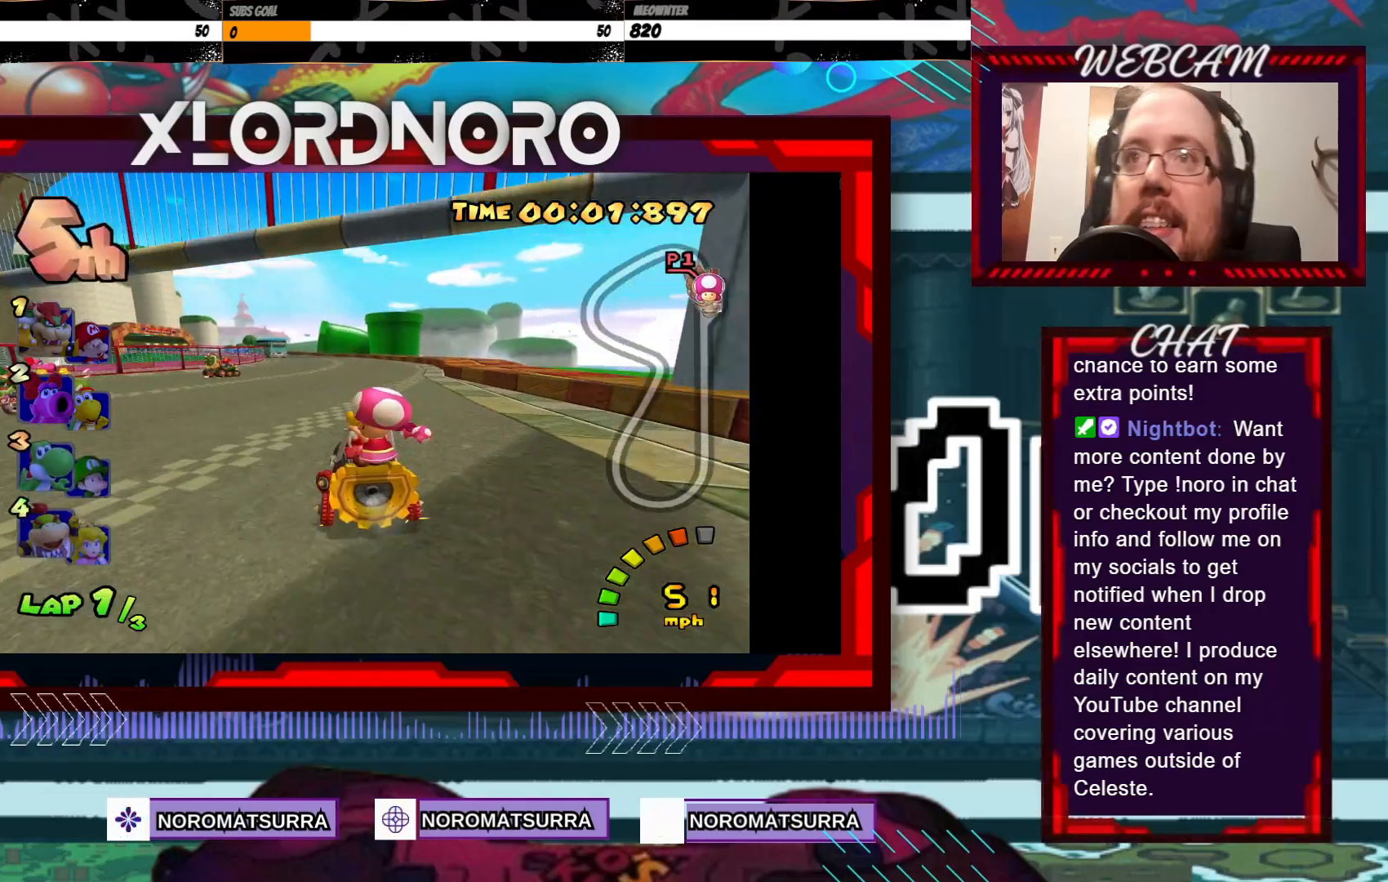
{"buttons": ["A", "R2"], "left_stick": "right", "events": [[483, "left_stick", "right"]]}
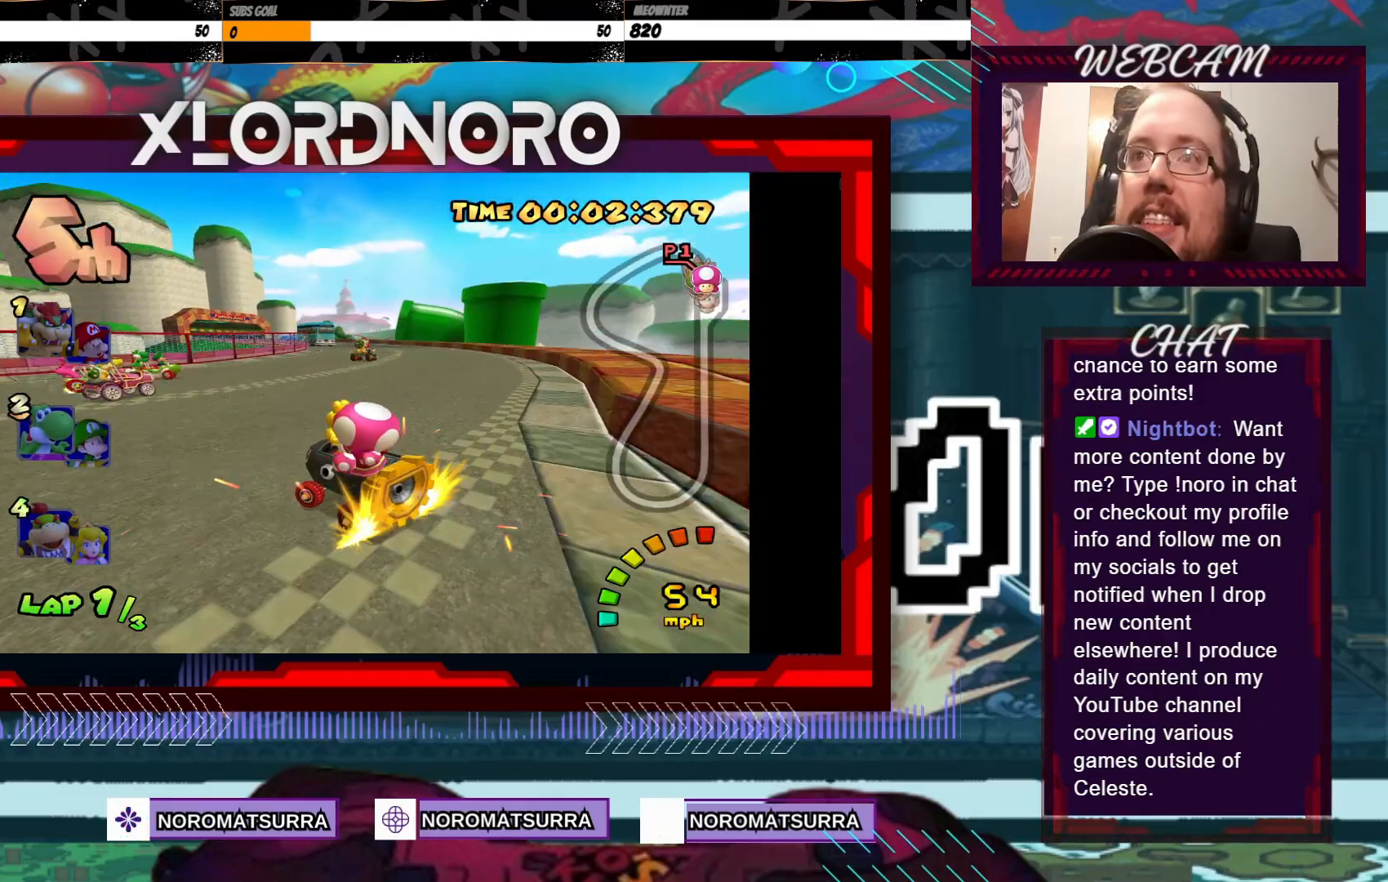
{"buttons": ["A", "R2"], "left_stick": "right", "events": [[133, "left_stick", "left"], [283, "left_stick", "right"]]}
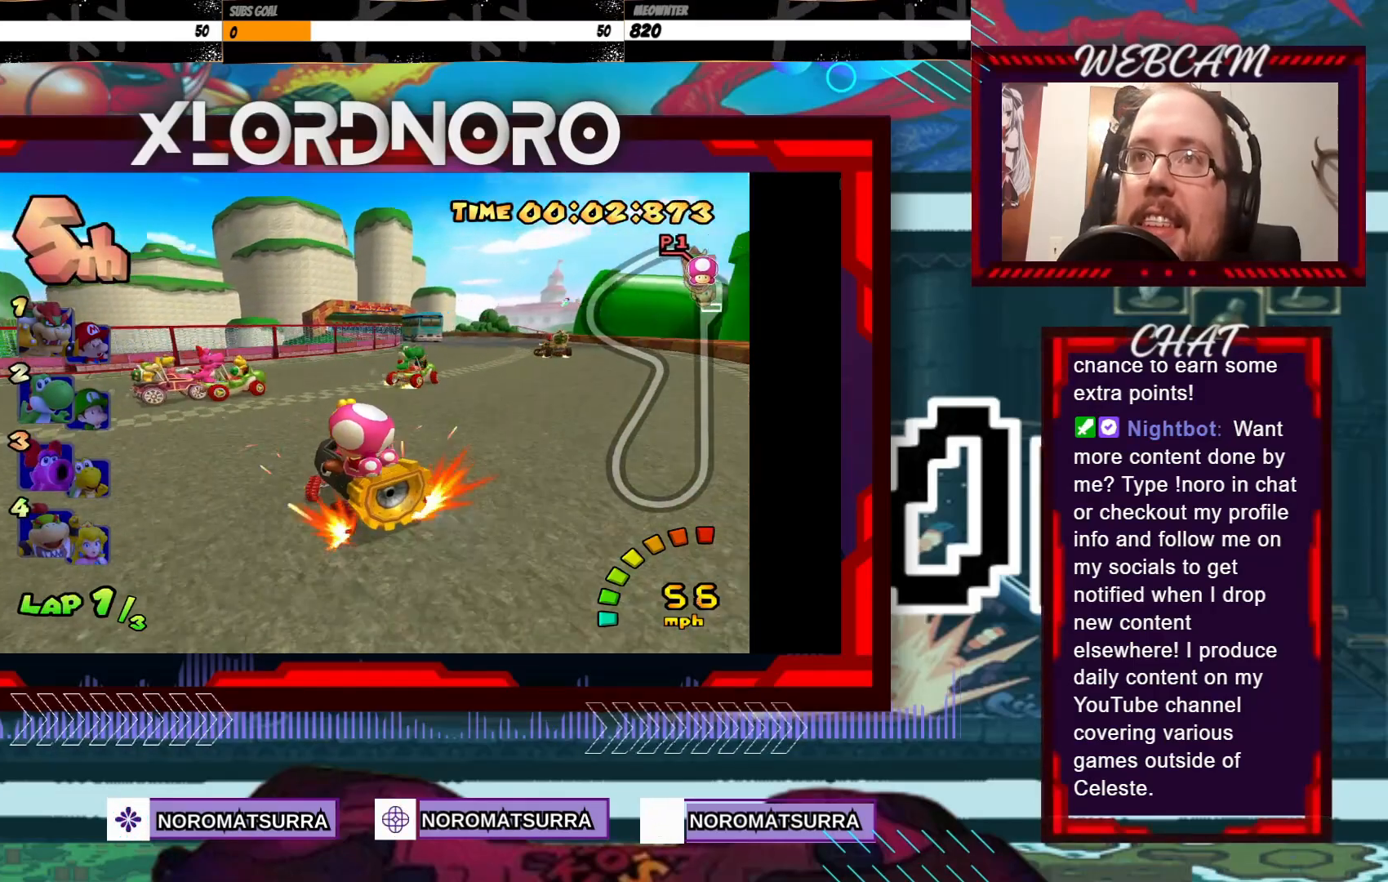
{"buttons": ["A", "R2"], "left_stick": "left", "events": [[83, "left_stick", "left"], [200, "left_stick", "right"], [500, "left_stick", "left"]]}
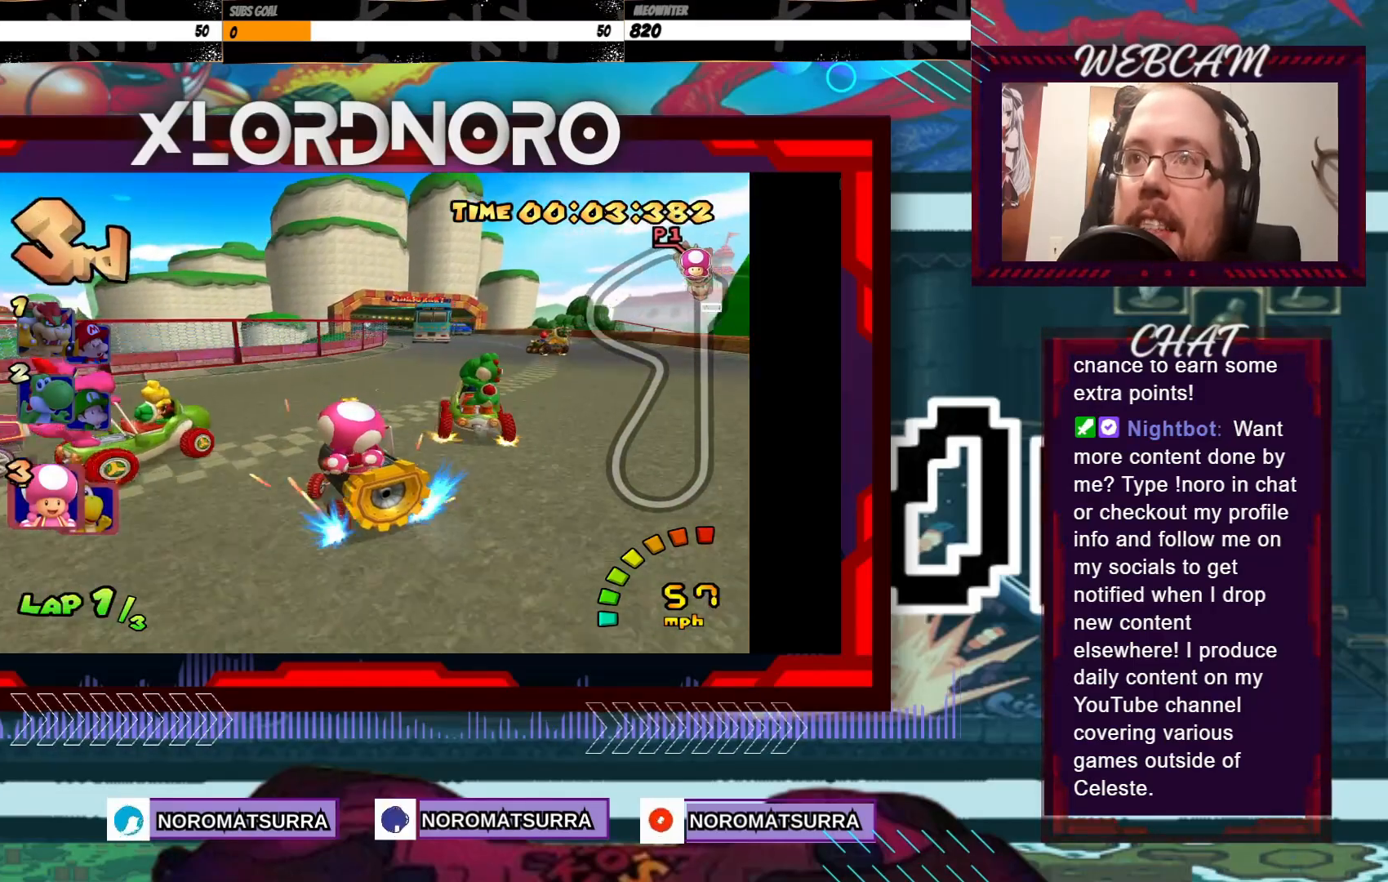
{"buttons": ["A", "R2"], "left_stick": "left", "events": [[133, "left_stick", "right"], [433, "left_stick", "left"]]}
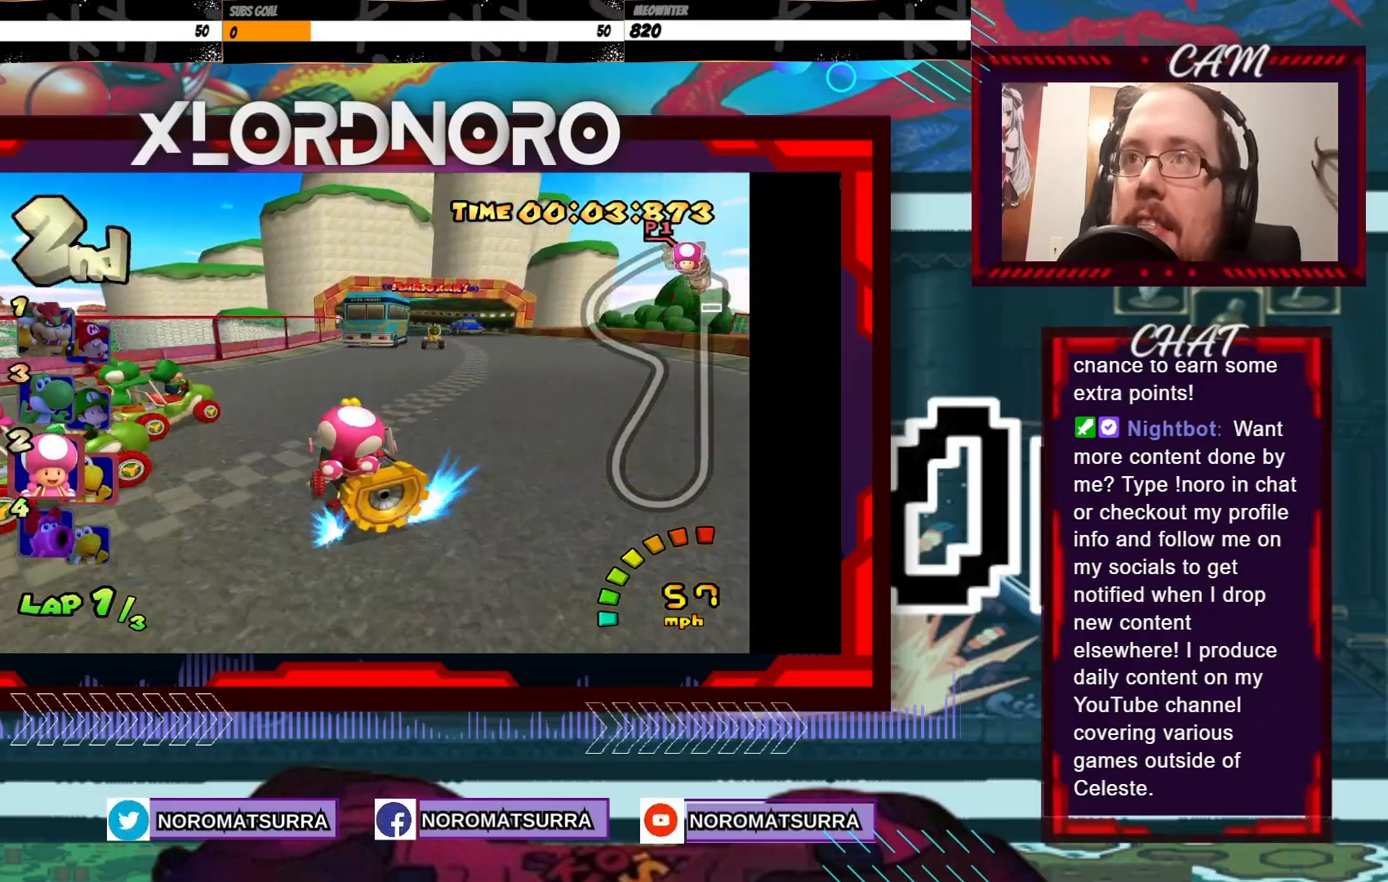
{"buttons": ["A"], "left_stick": "right", "events": [[133, "left_stick", "center"], [200, "left_stick", "right"], [250, "R2", "up"]]}
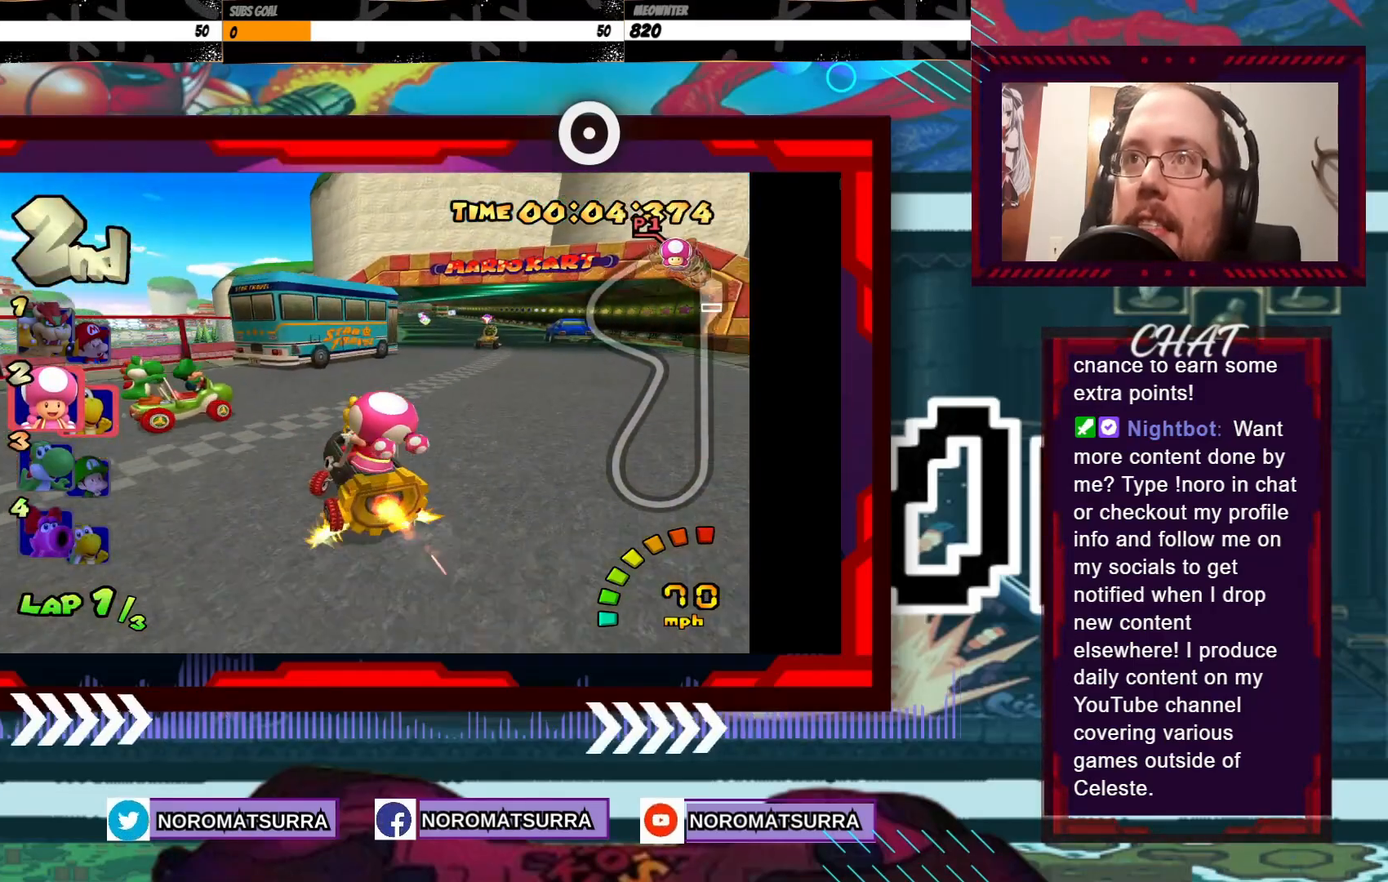
{"buttons": ["A"], "left_stick": "left", "events": [[283, "left_stick", "center"], [350, "left_stick", "left"]]}
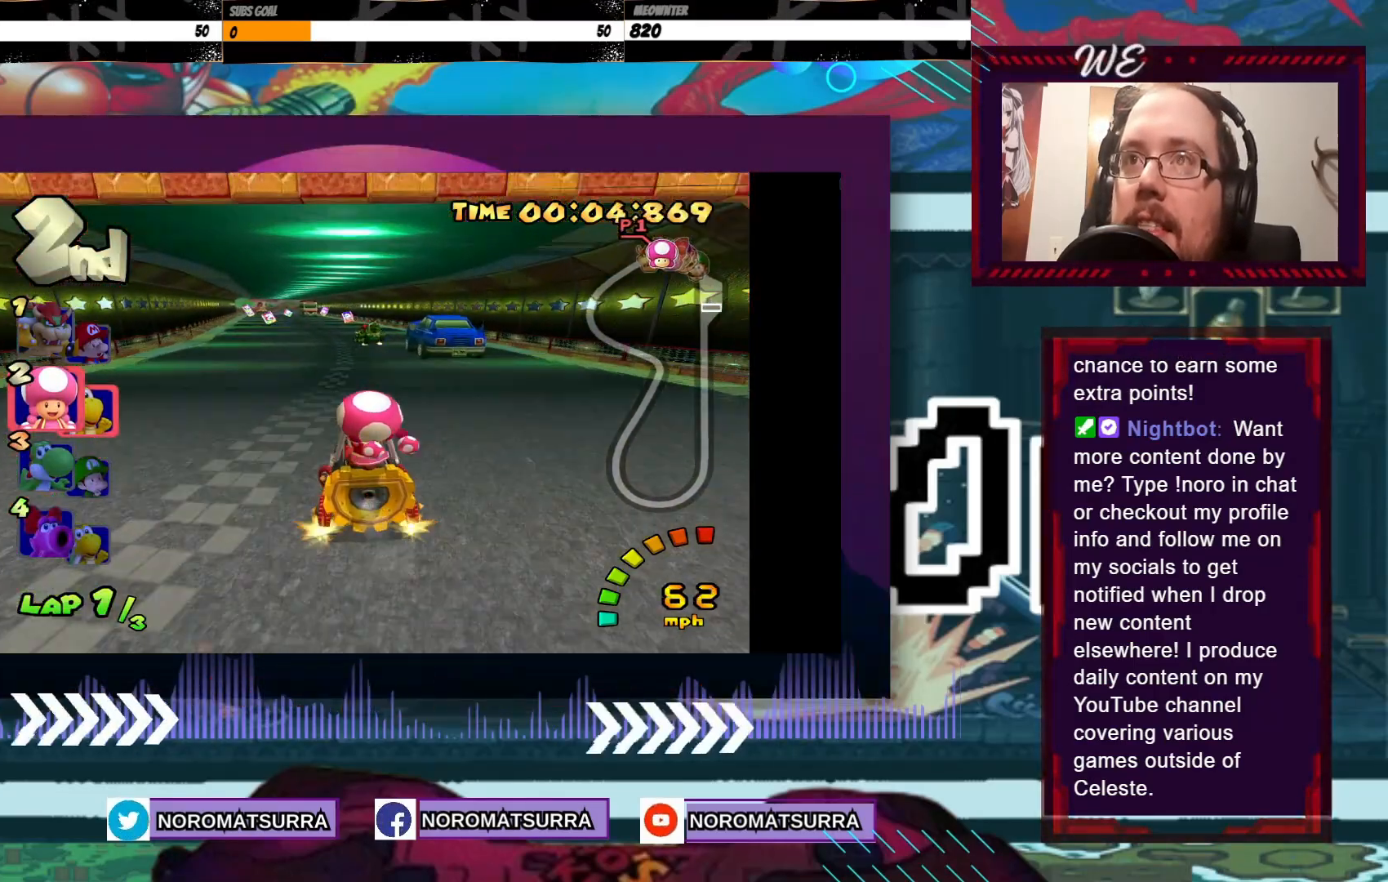
{"buttons": ["A"], "left_stick": "left", "events": []}
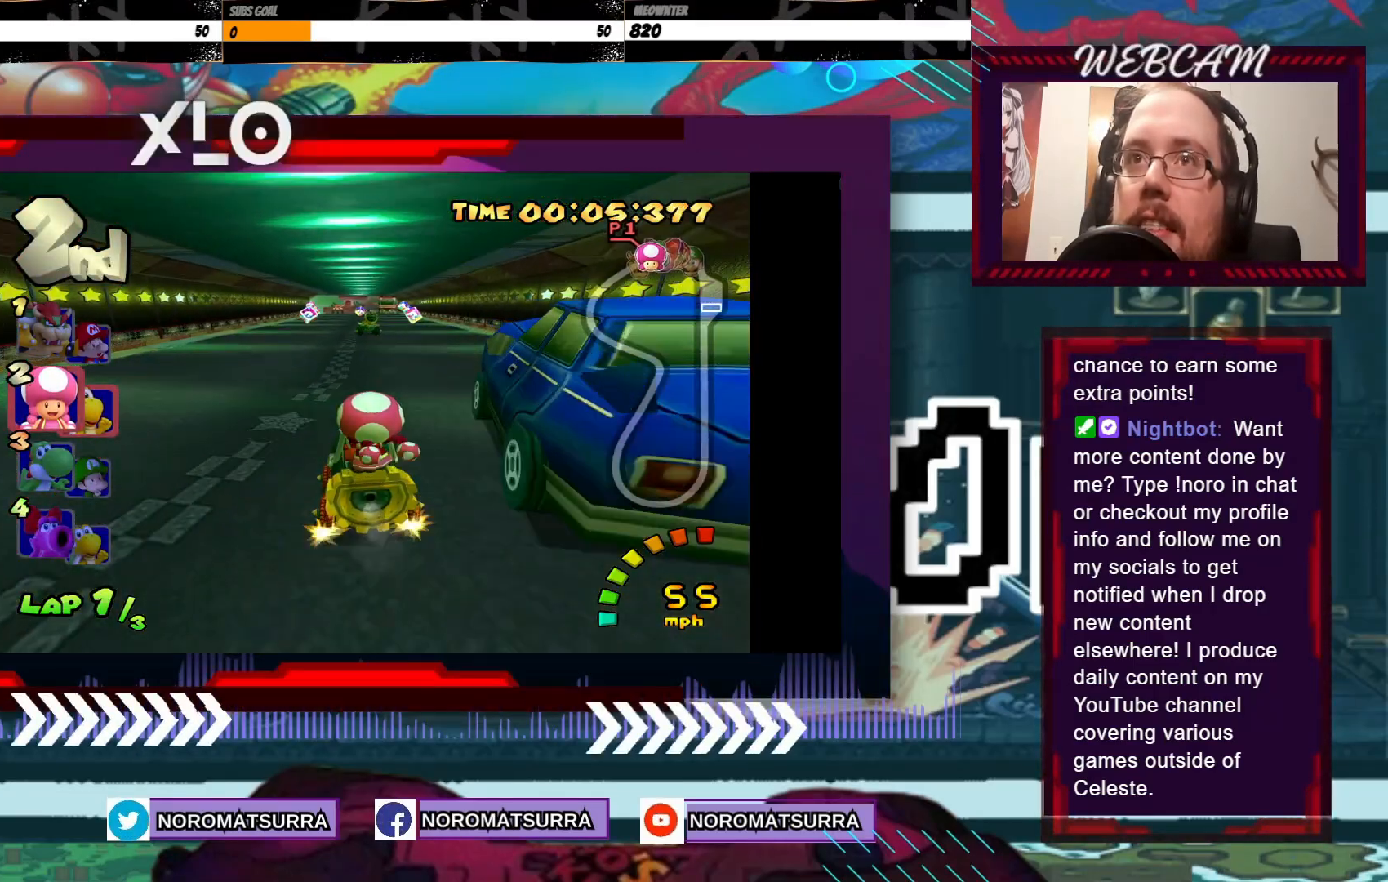
{"buttons": ["A"], "left_stick": "left", "events": [[150, "left_stick", "center"], [433, "left_stick", "left"]]}
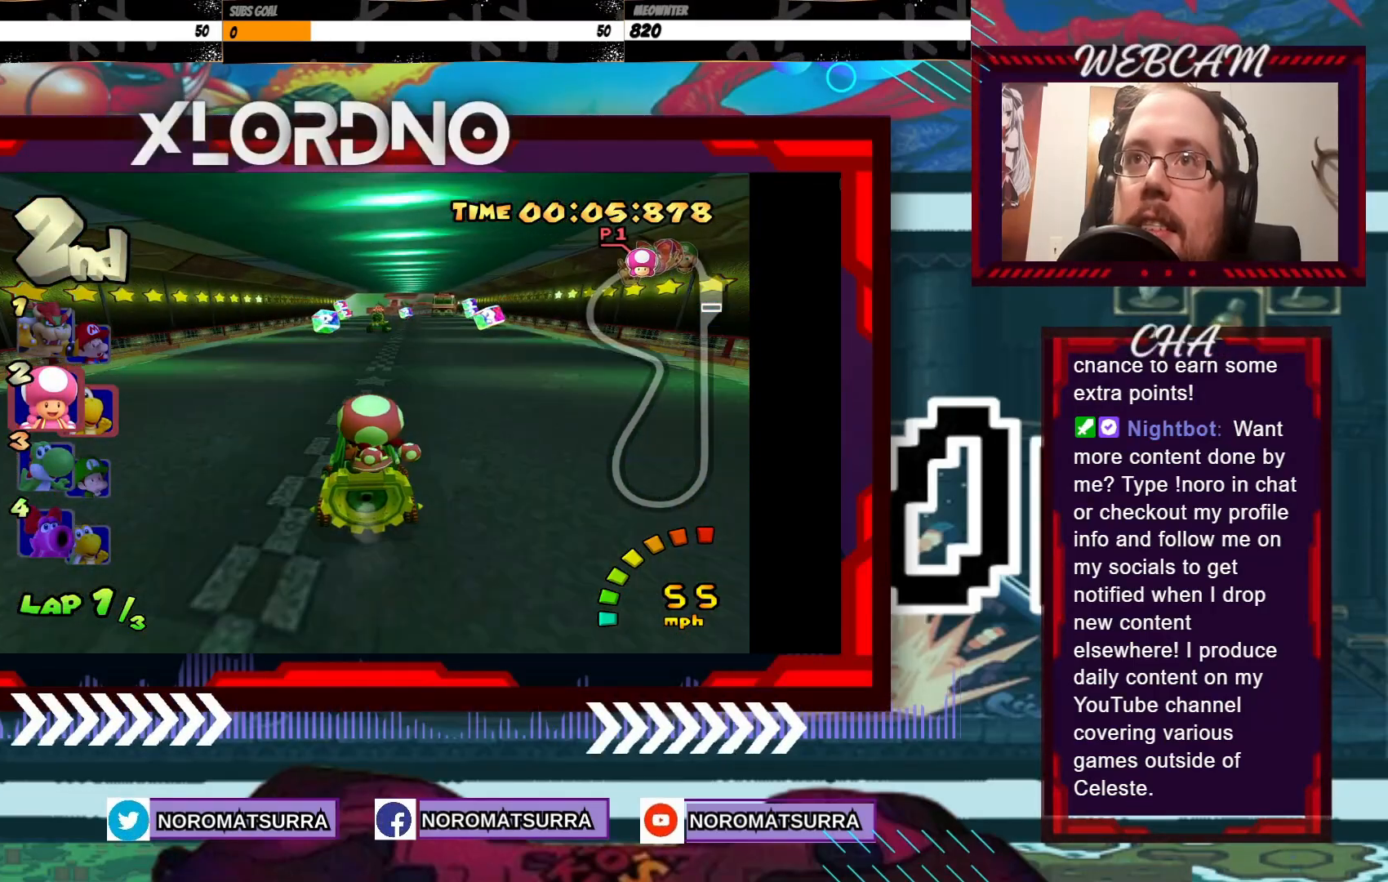
{"buttons": ["A"], "left_stick": "center", "events": [[50, "left_stick", "center"]]}
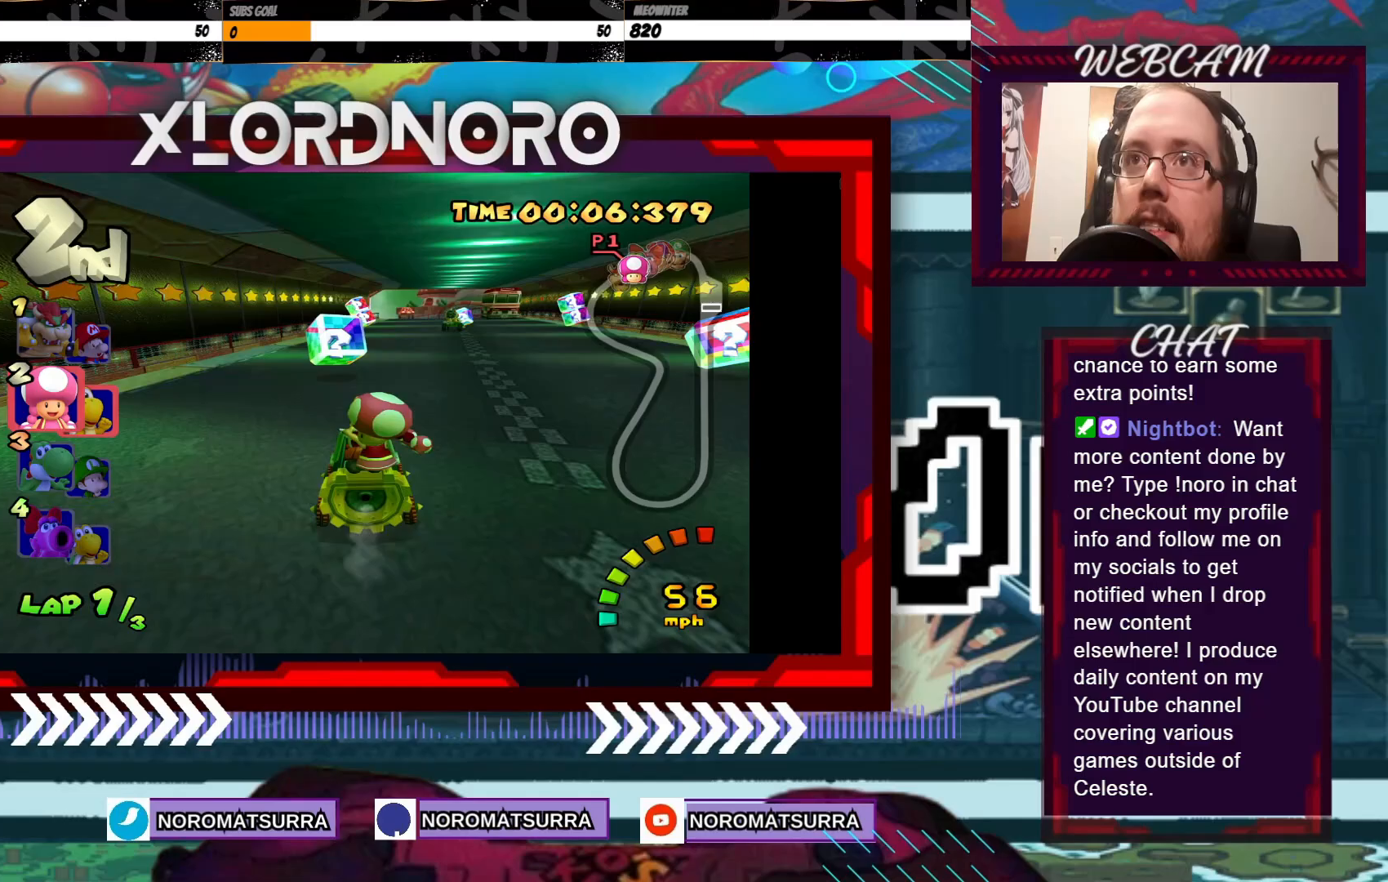
{"buttons": ["A"], "left_stick": "right", "events": [[50, "left_stick", "right"], [133, "left_stick", "center"], [433, "left_stick", "right"]]}
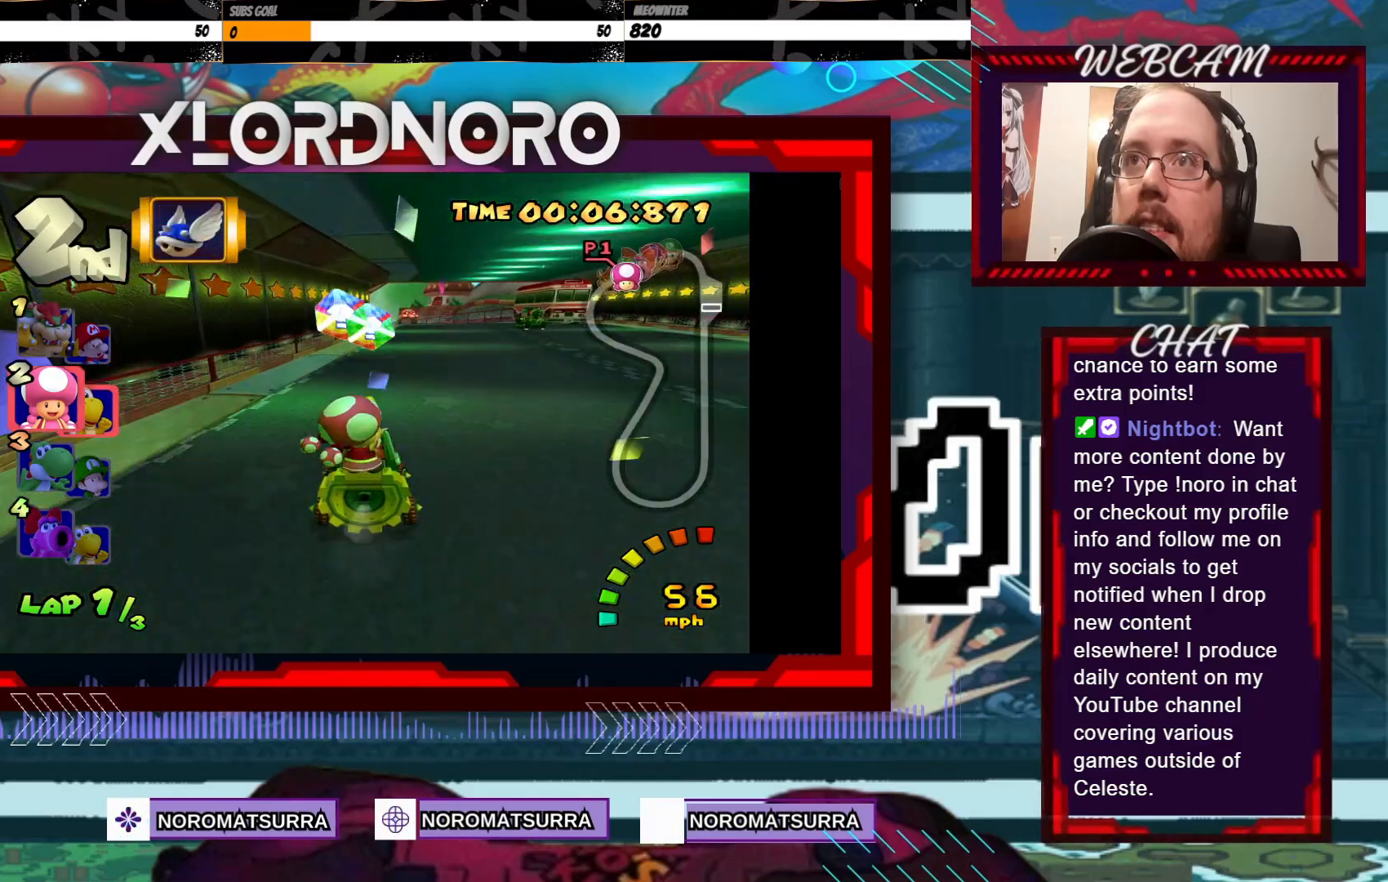
{"buttons": ["A", "R2"], "left_stick": "left", "events": [[50, "left_stick", "center"], [133, "left_stick", "right"], [250, "left_stick", "center"], [383, "left_stick", "left"], [400, "R2", "down"]]}
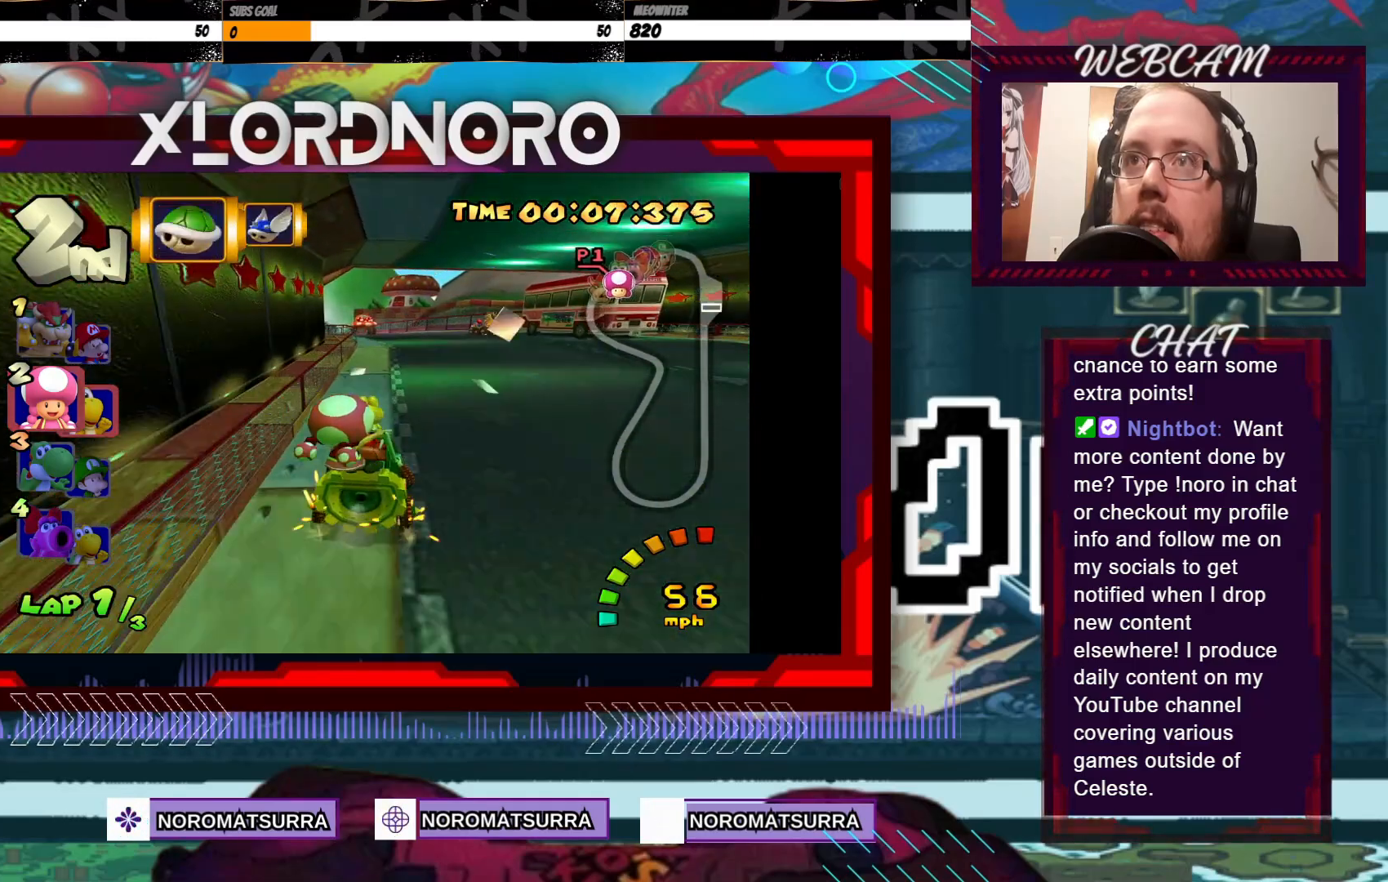
{"buttons": ["A", "R2"], "left_stick": "left", "events": []}
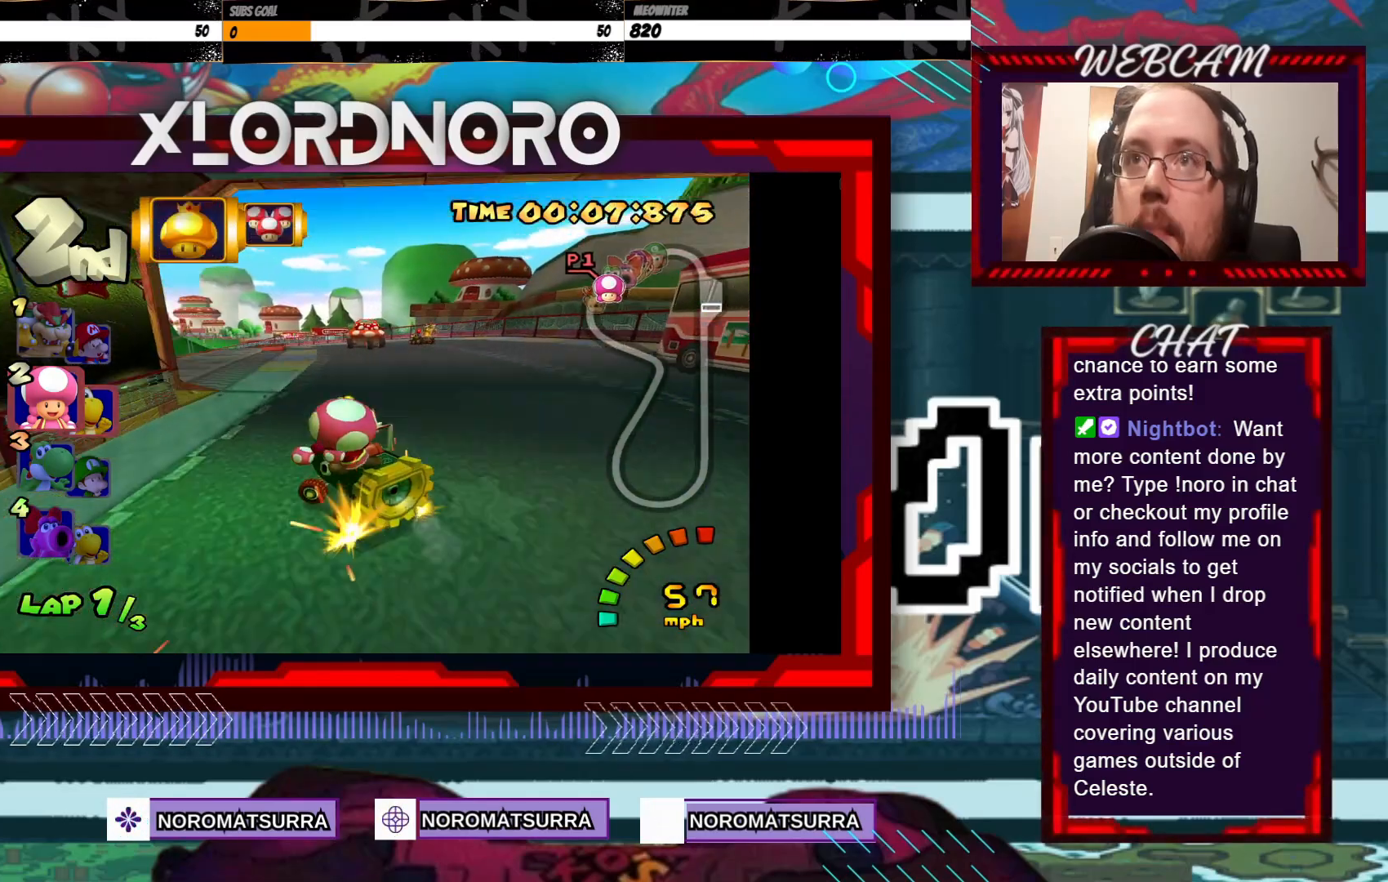
{"buttons": ["A", "R2"], "left_stick": "right", "events": [[400, "left_stick", "center"], [450, "left_stick", "right"]]}
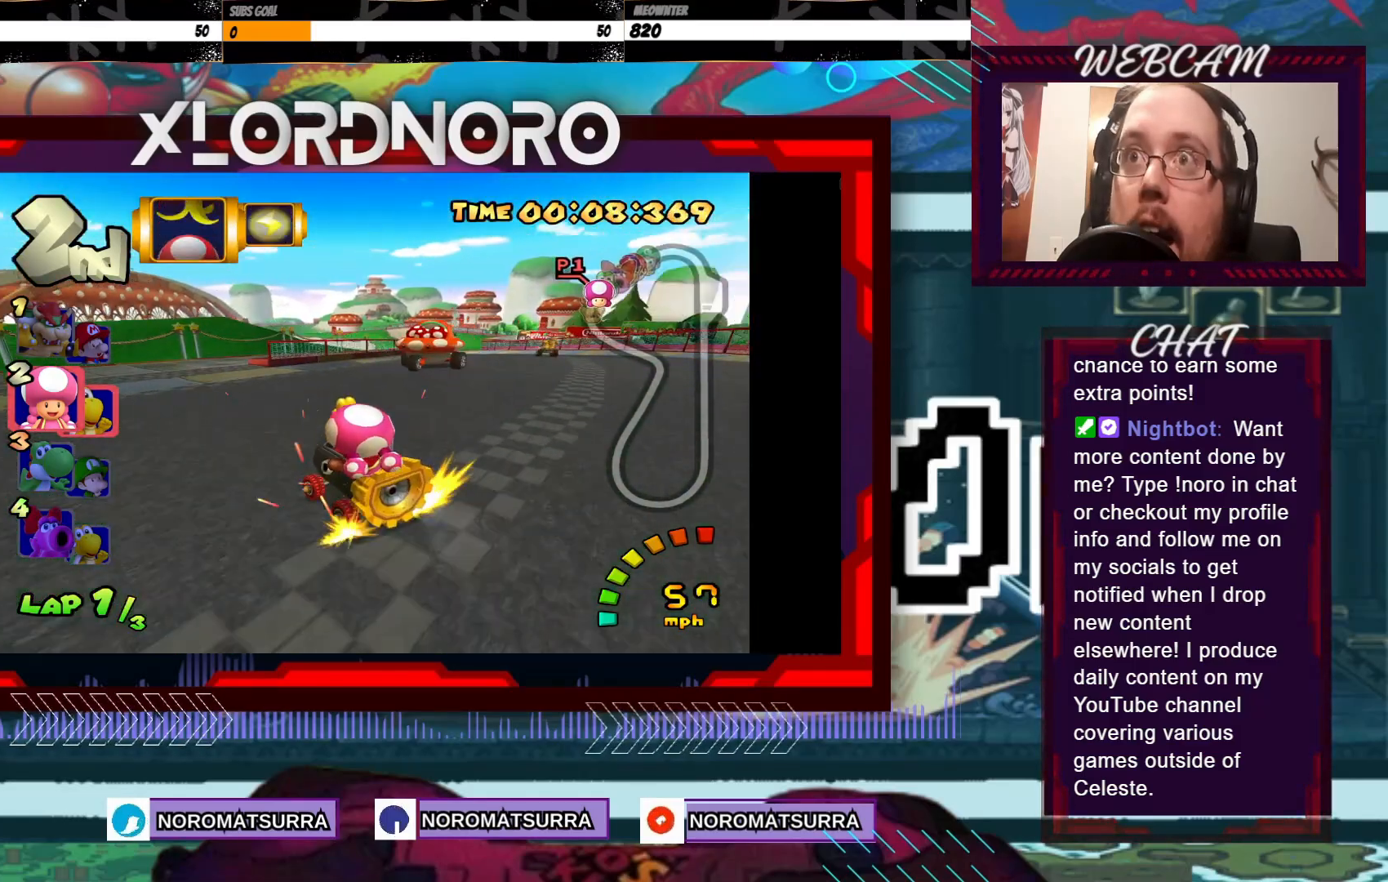
{"buttons": ["A", "R2"], "left_stick": "right", "events": [[150, "left_stick", "left"], [300, "left_stick", "right"]]}
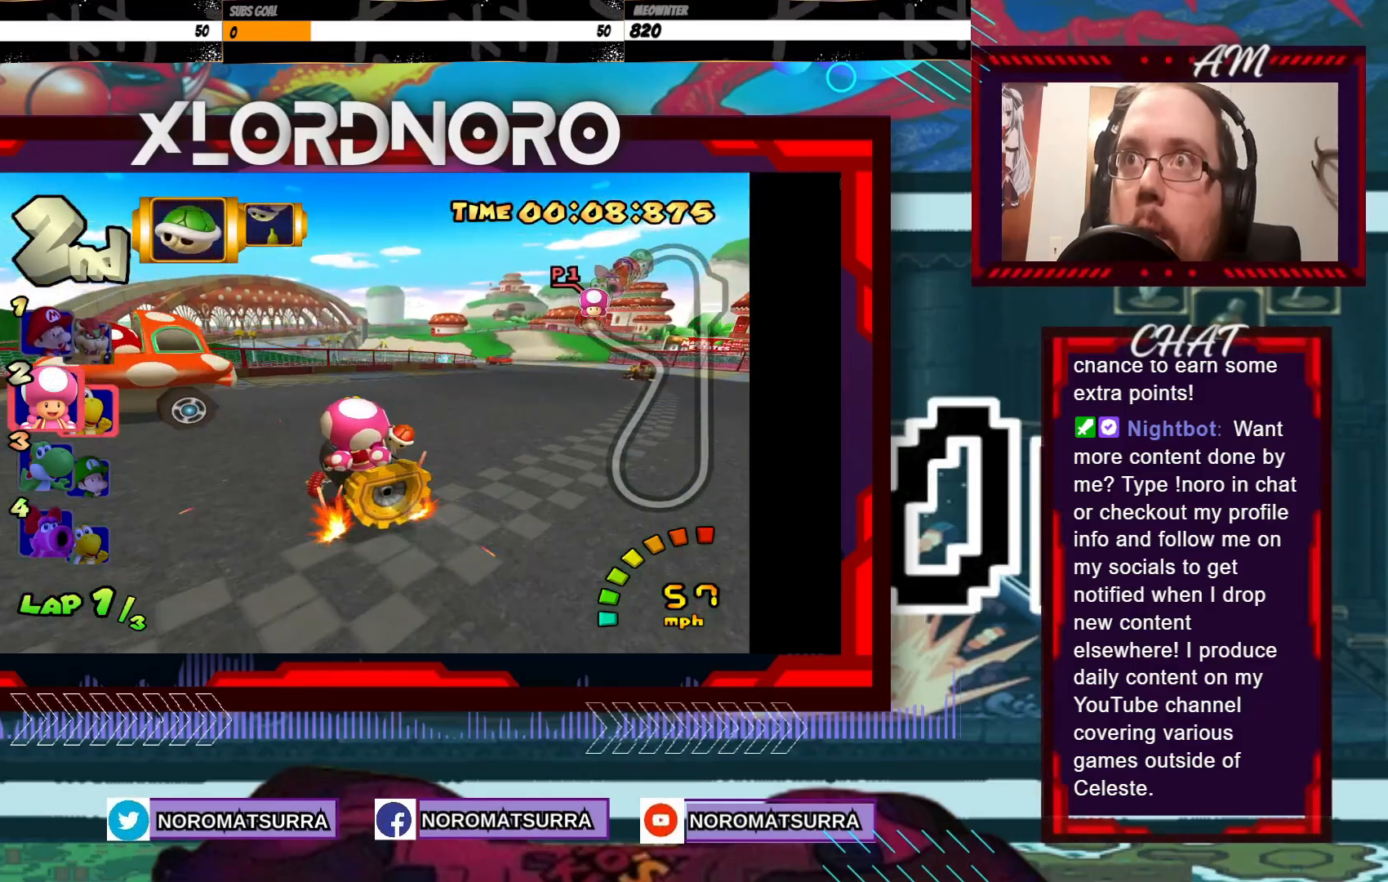
{"buttons": ["A", "R2"], "left_stick": "left", "events": [[33, "left_stick", "left"], [150, "left_stick", "right"], [500, "left_stick", "left"]]}
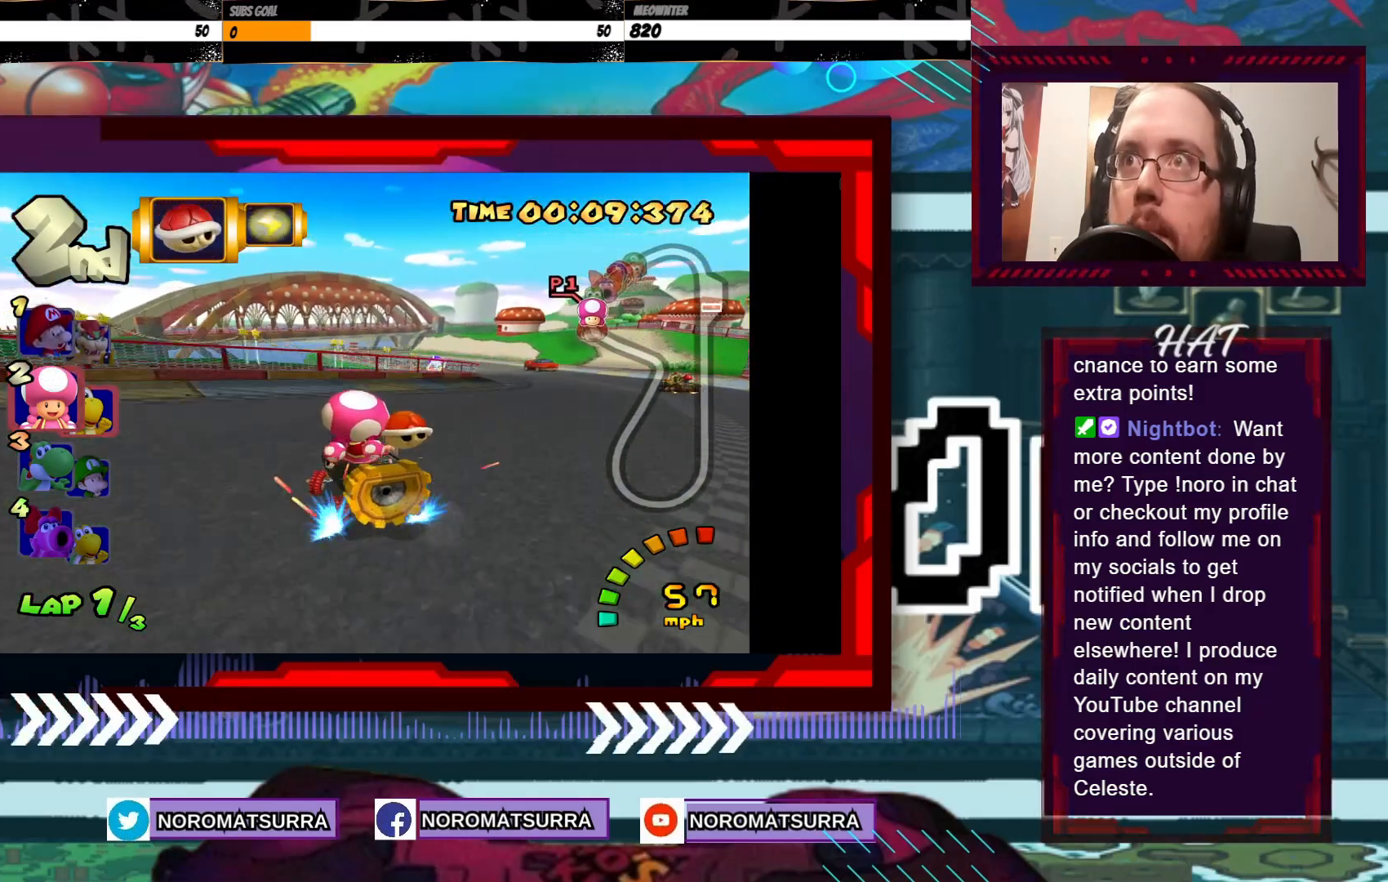
{"buttons": ["A", "R2"], "left_stick": "right", "events": [[100, "left_stick", "right"]]}
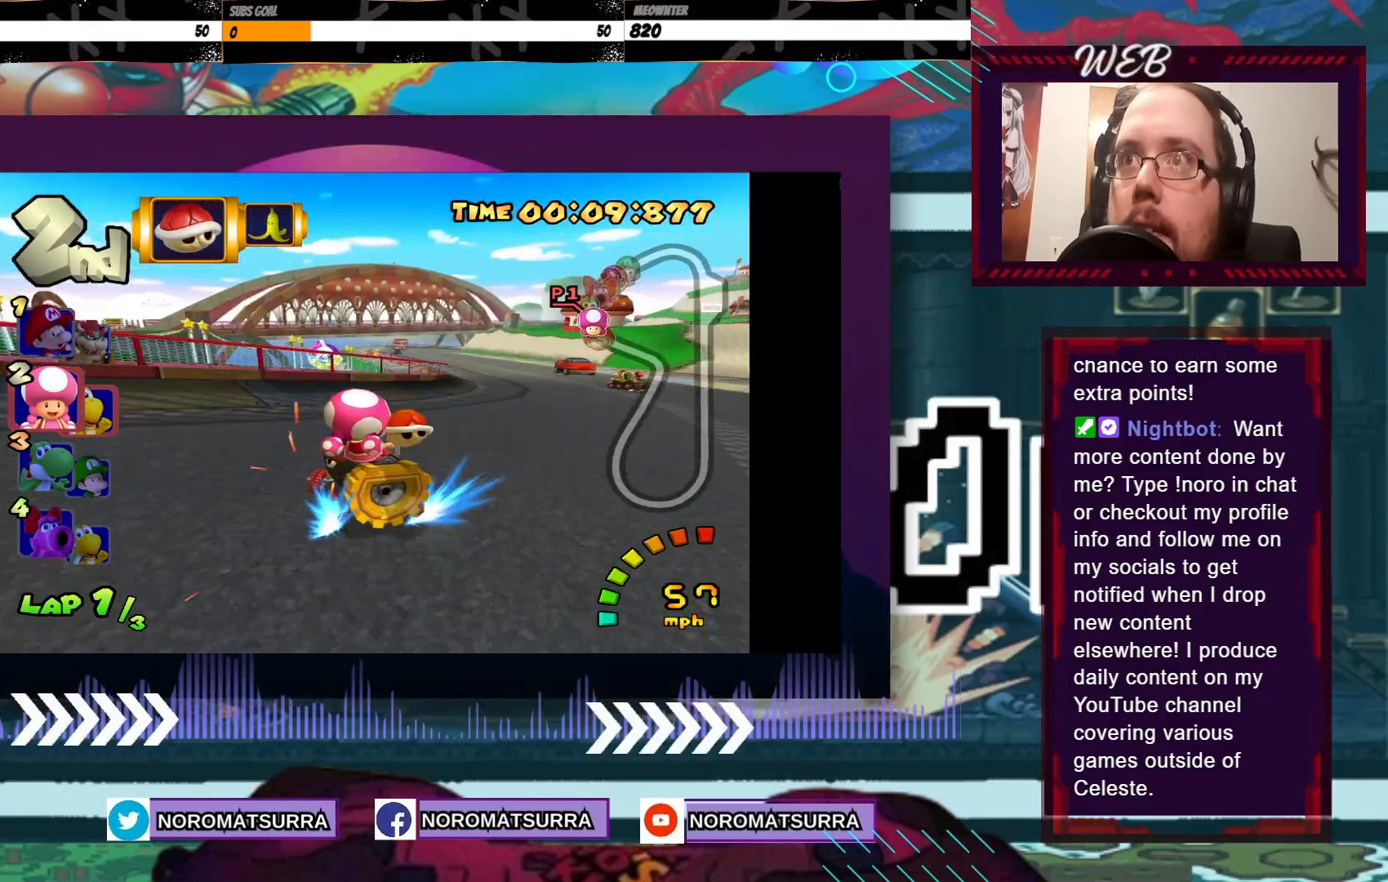
{"buttons": ["A"], "left_stick": "right", "events": [[333, "R2", "up"]]}
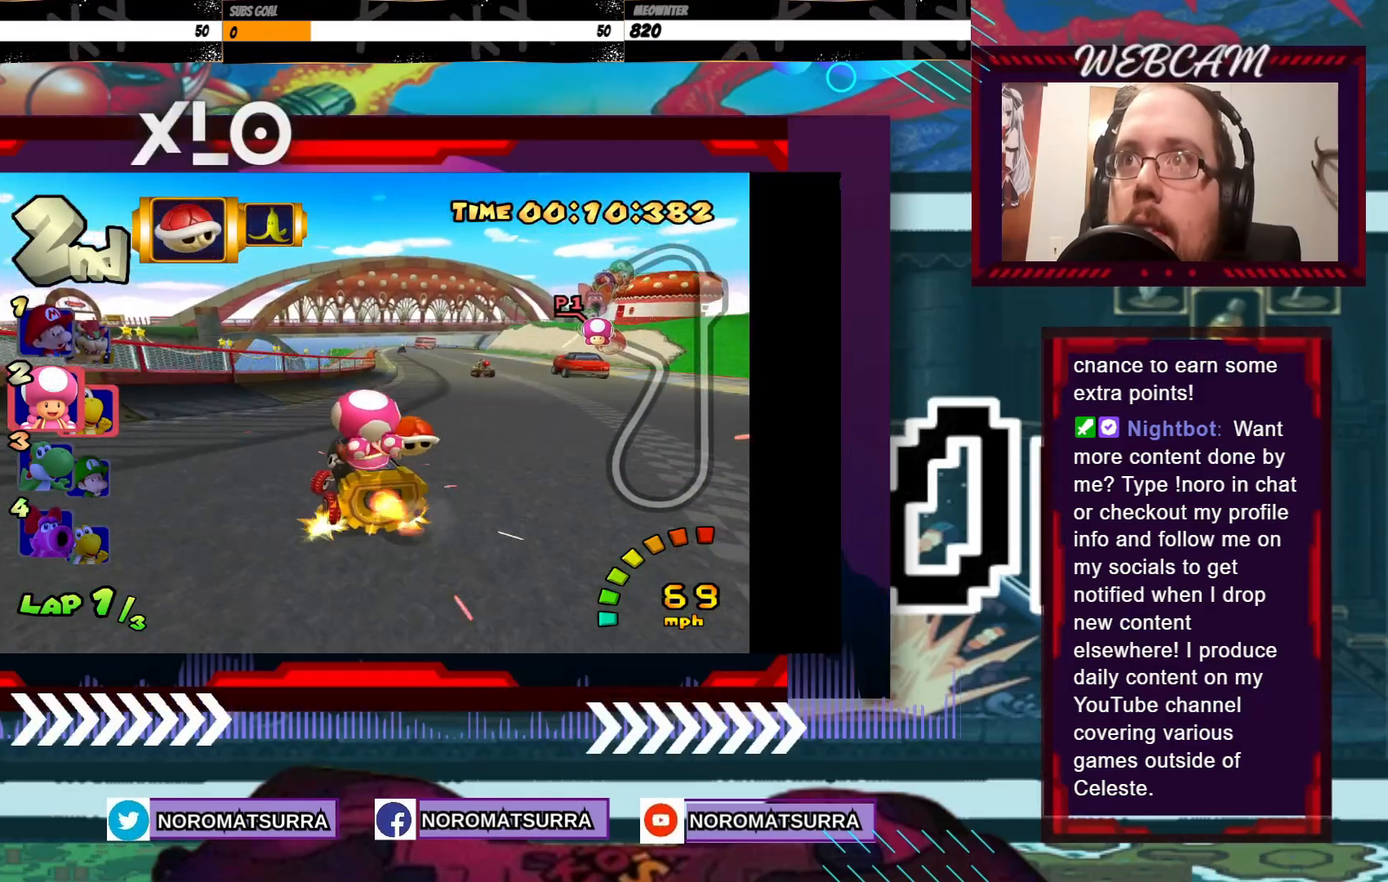
{"buttons": ["A", "X"], "left_stick": "center", "events": [[300, "left_stick", "center"], [500, "X", "down"]]}